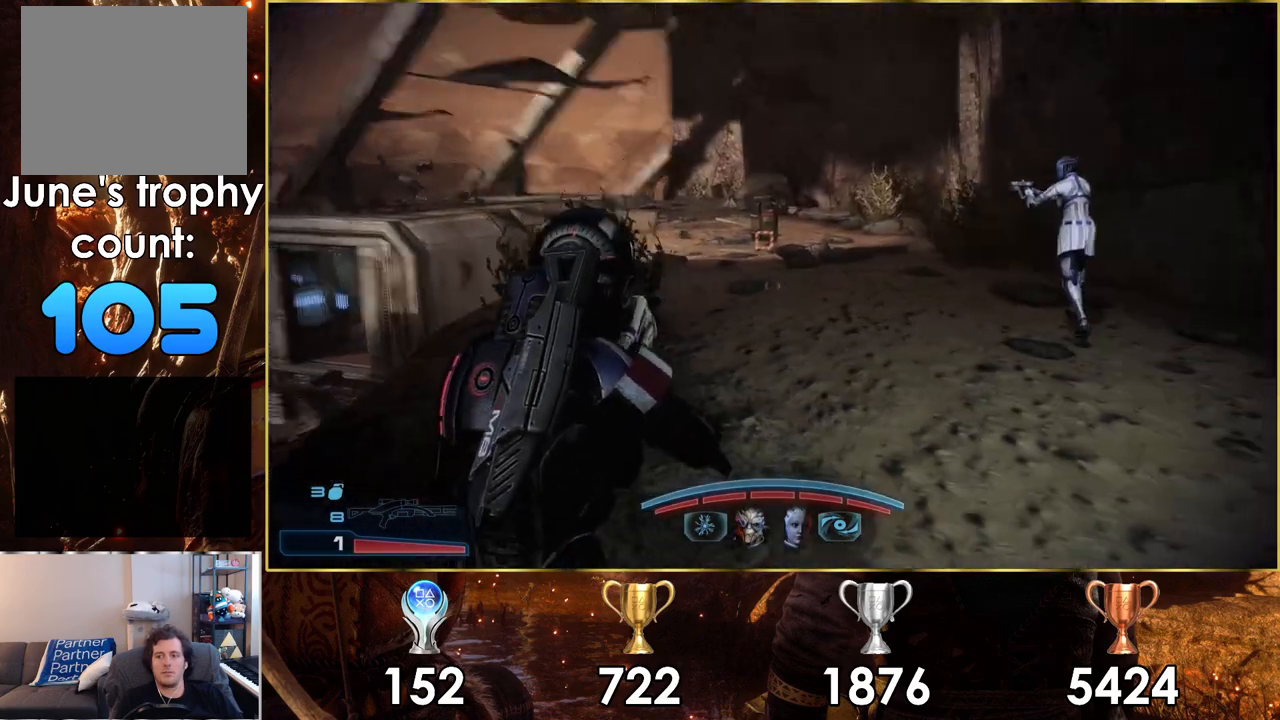
Gameplay with a controller (PlayStation layout); each line is a JSON object with the inputs held at the frame after it (dt_ms = milliseconds from this image to that frame). "events" lists button and stick changes between this image and that frame as [ms after this image, input, new state], when the widget could be followed in between. Not read: L1.
{"dt_ms": 500, "buttons": [], "left_stick": "up-right", "right_stick": "center", "events": [[167, "right_stick", "center"], [250, "left_stick", "right"], [350, "left_stick", "up-right"]]}
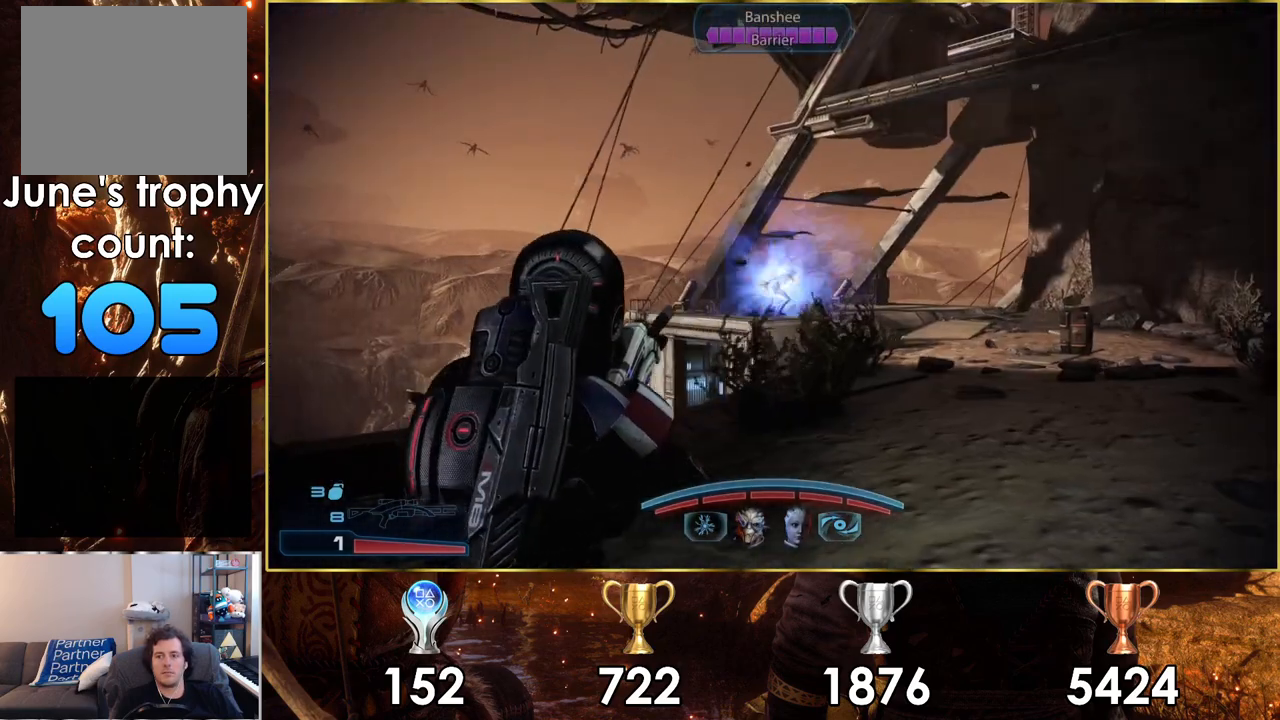
{"dt_ms": 500, "buttons": [], "left_stick": "up-right", "right_stick": "center", "events": [[133, "right_stick", "down-right"], [300, "right_stick", "center"]]}
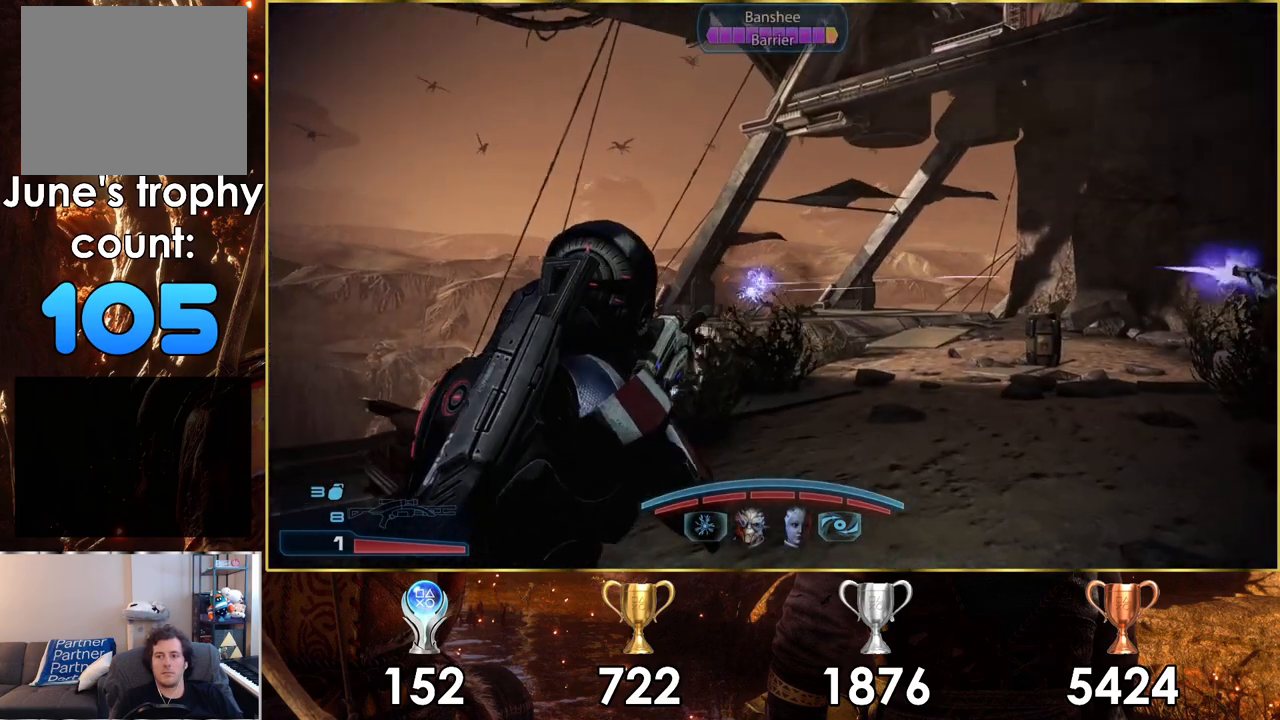
{"dt_ms": 1000, "buttons": [], "left_stick": "up-left", "right_stick": "center"}
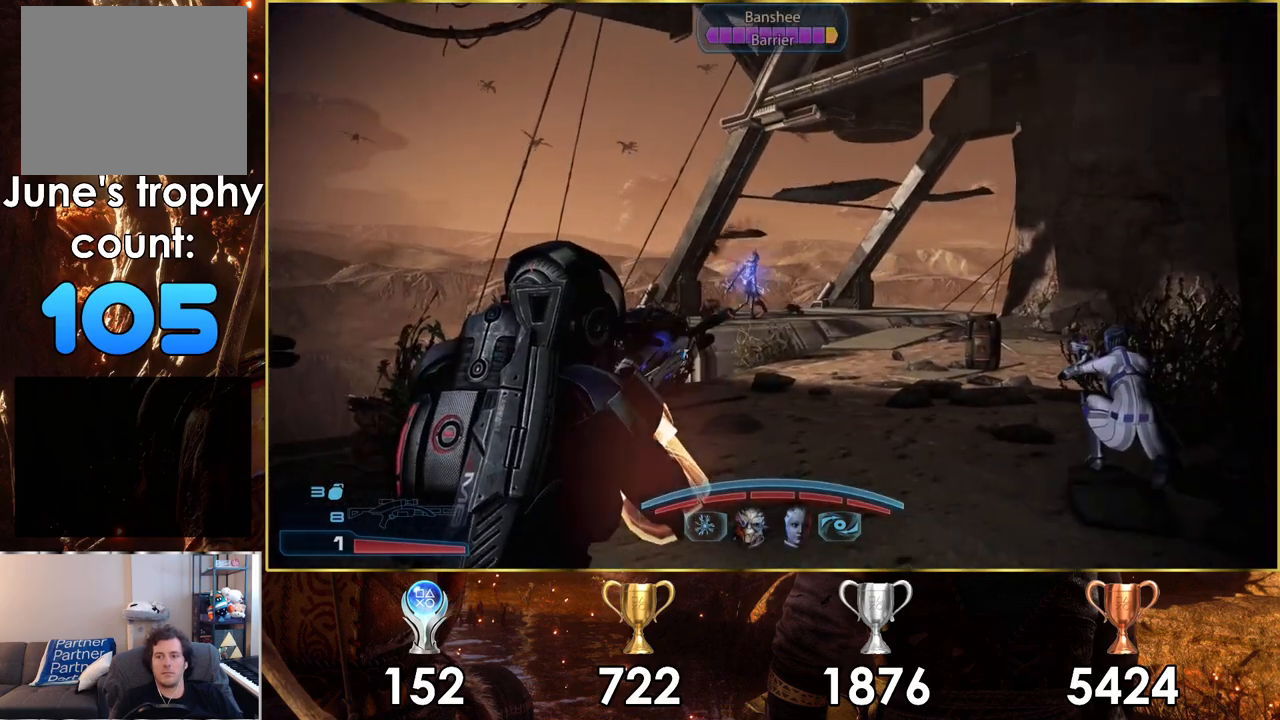
{"dt_ms": 500, "buttons": ["L2"], "left_stick": "center", "right_stick": "center", "events": [[167, "L2", "down"], [367, "left_stick", "center"]]}
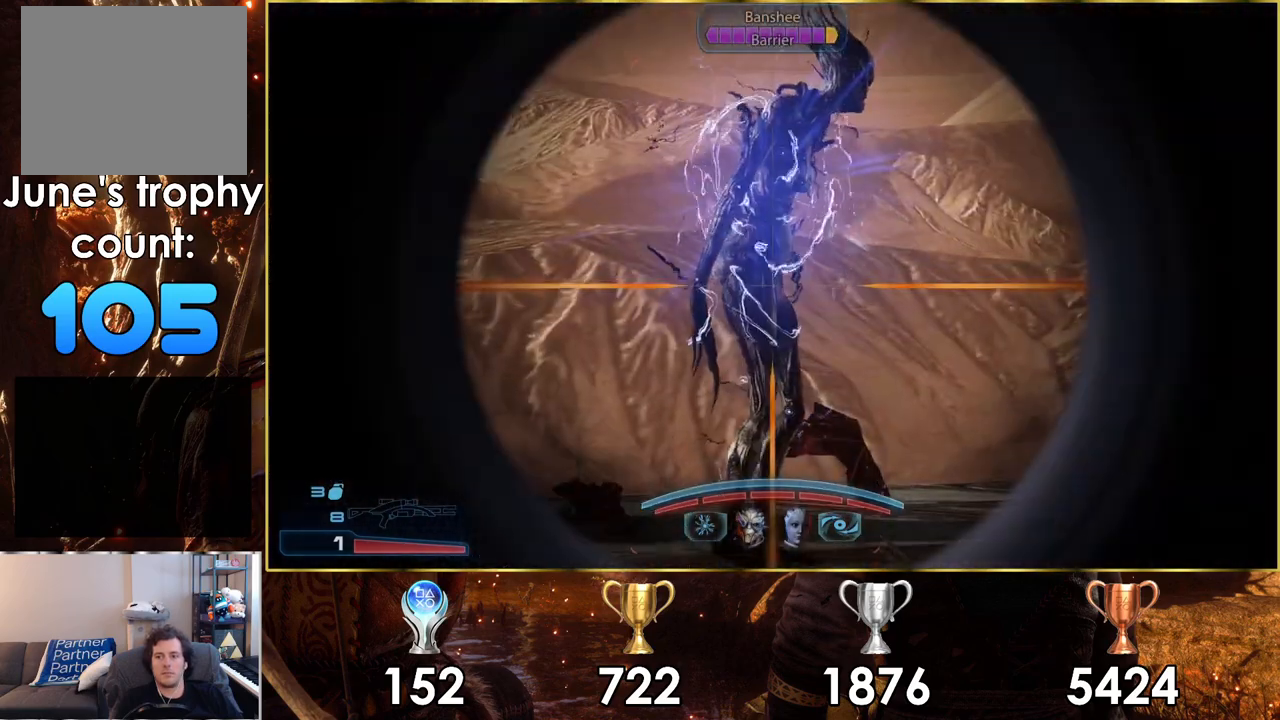
{"dt_ms": 500, "buttons": ["L2"], "left_stick": "center", "right_stick": "down-right", "events": [[83, "left_stick", "right"], [117, "right_stick", "down-right"], [217, "left_stick", "center"]]}
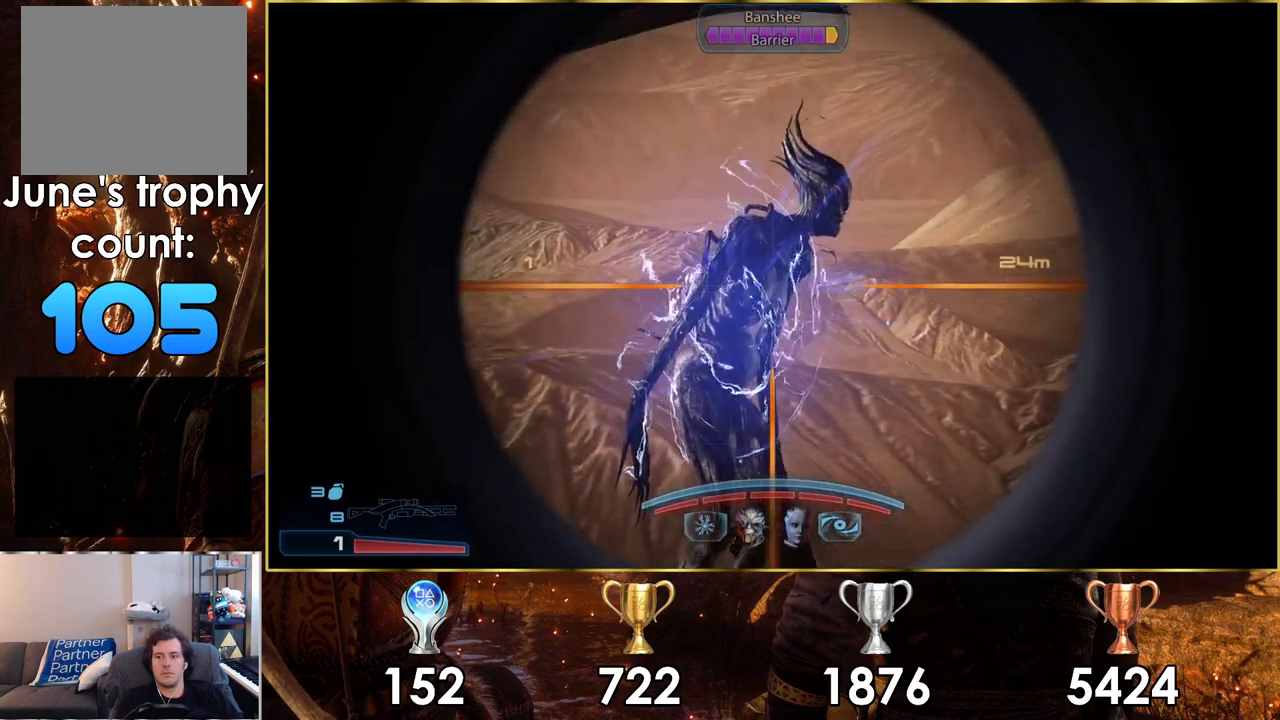
{"dt_ms": 500, "buttons": ["L2"], "left_stick": "center", "right_stick": "down-right", "events": [[350, "right_stick", "center"], [433, "right_stick", "down-right"]]}
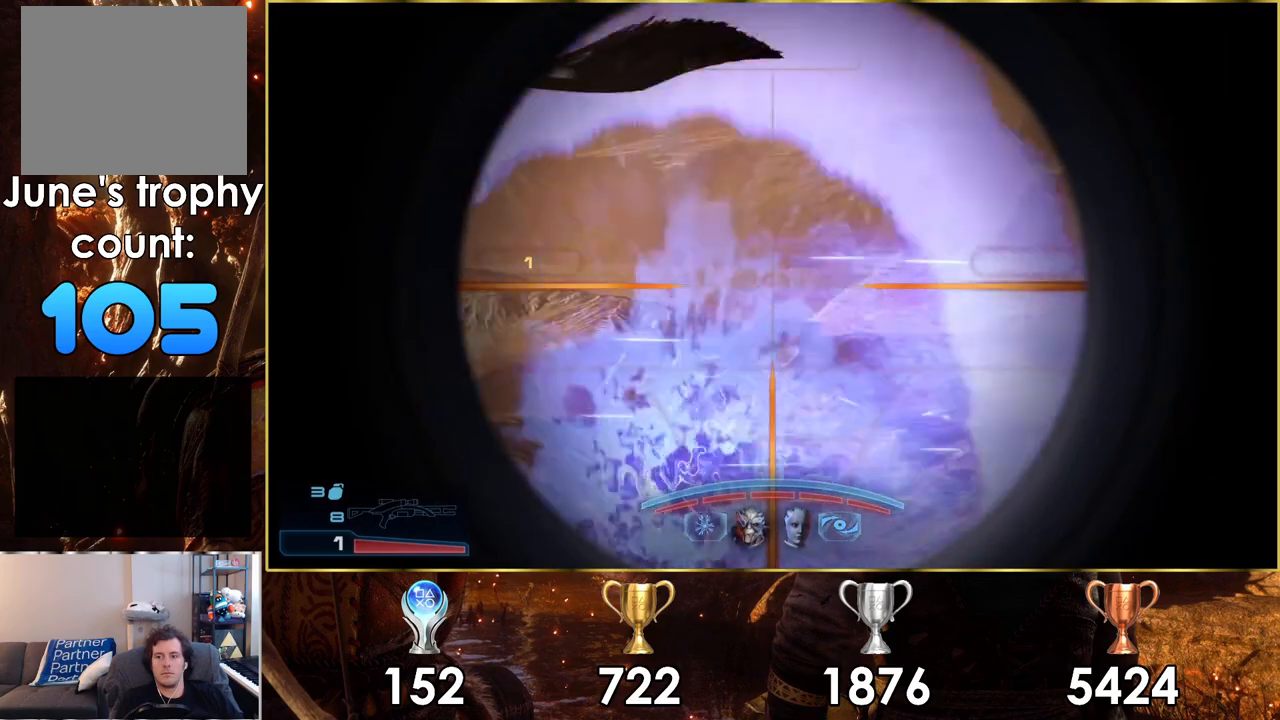
{"dt_ms": 500, "buttons": [], "left_stick": "down", "right_stick": "up-right", "events": [[167, "right_stick", "center"], [183, "L2", "up"], [217, "left_stick", "down"], [267, "right_stick", "up-right"]]}
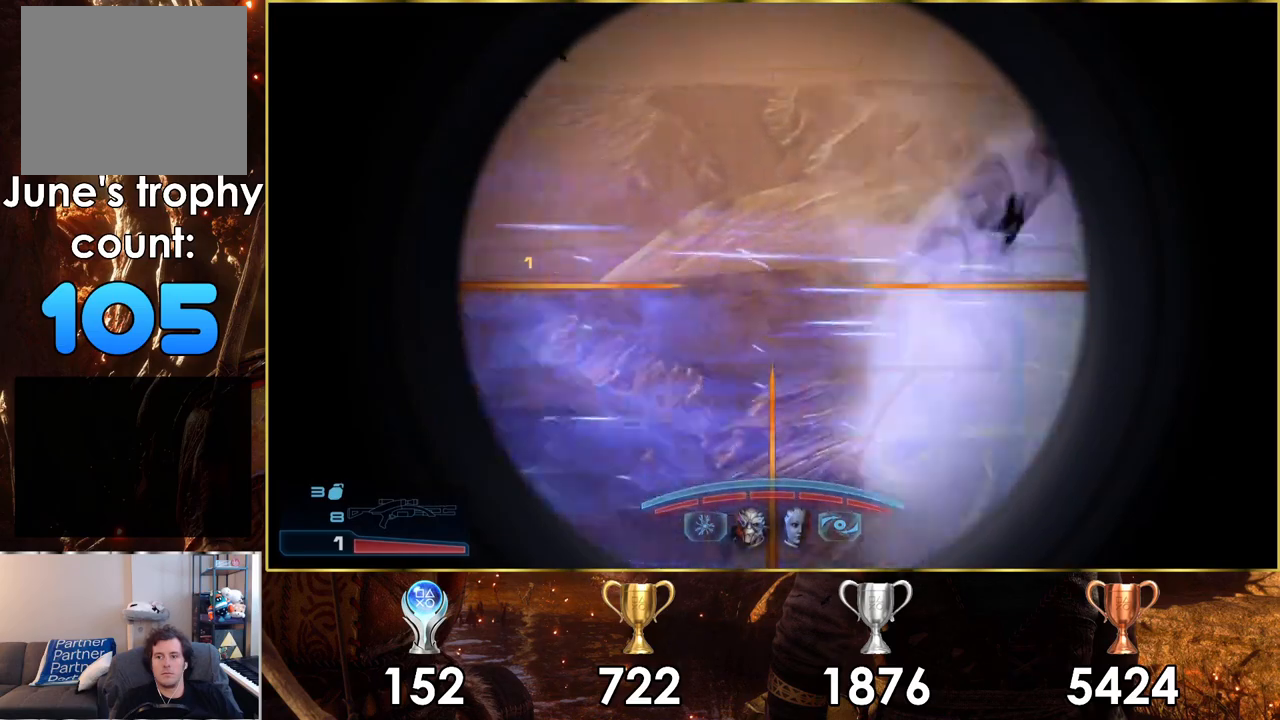
{"dt_ms": 500, "buttons": [], "left_stick": "down-left", "right_stick": "down-left", "events": [[33, "right_stick", "center"], [133, "right_stick", "right"], [317, "left_stick", "down-left"], [350, "right_stick", "center"], [500, "right_stick", "down-left"]]}
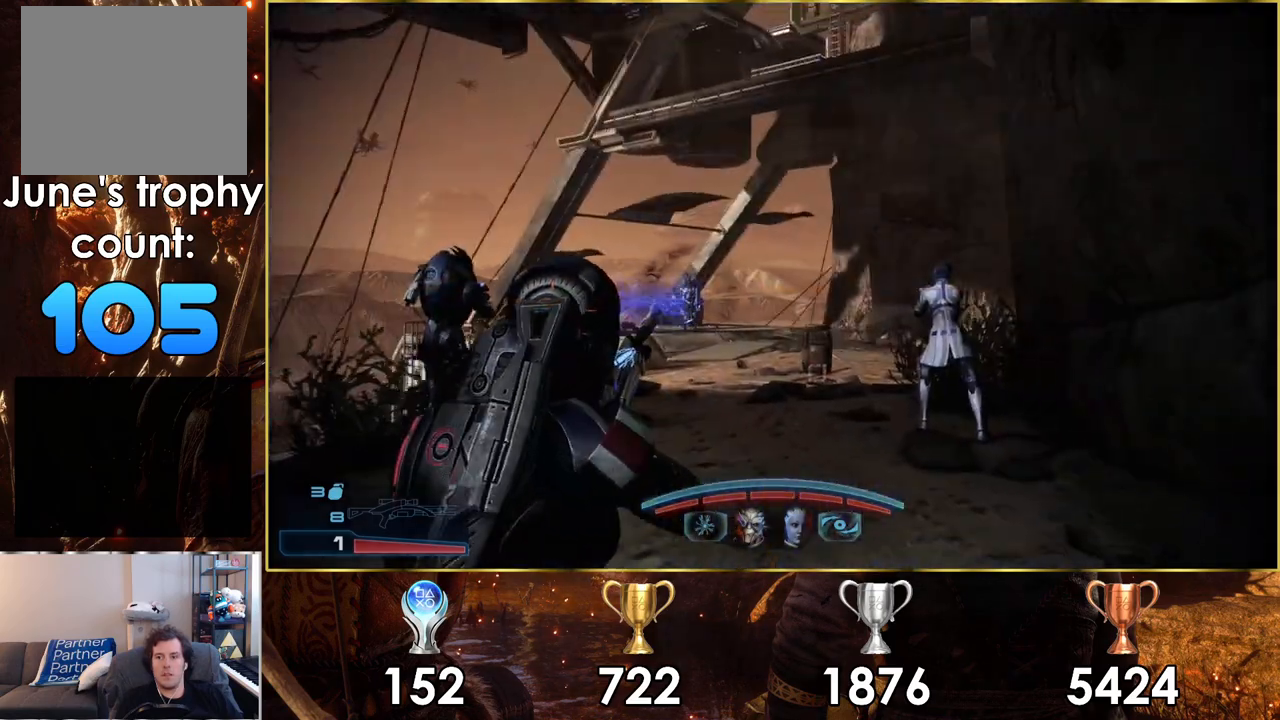
{"dt_ms": 500, "buttons": ["L2"], "left_stick": "center", "right_stick": "left", "events": [[200, "L2", "down"], [200, "right_stick", "center"], [233, "left_stick", "center"], [417, "right_stick", "left"]]}
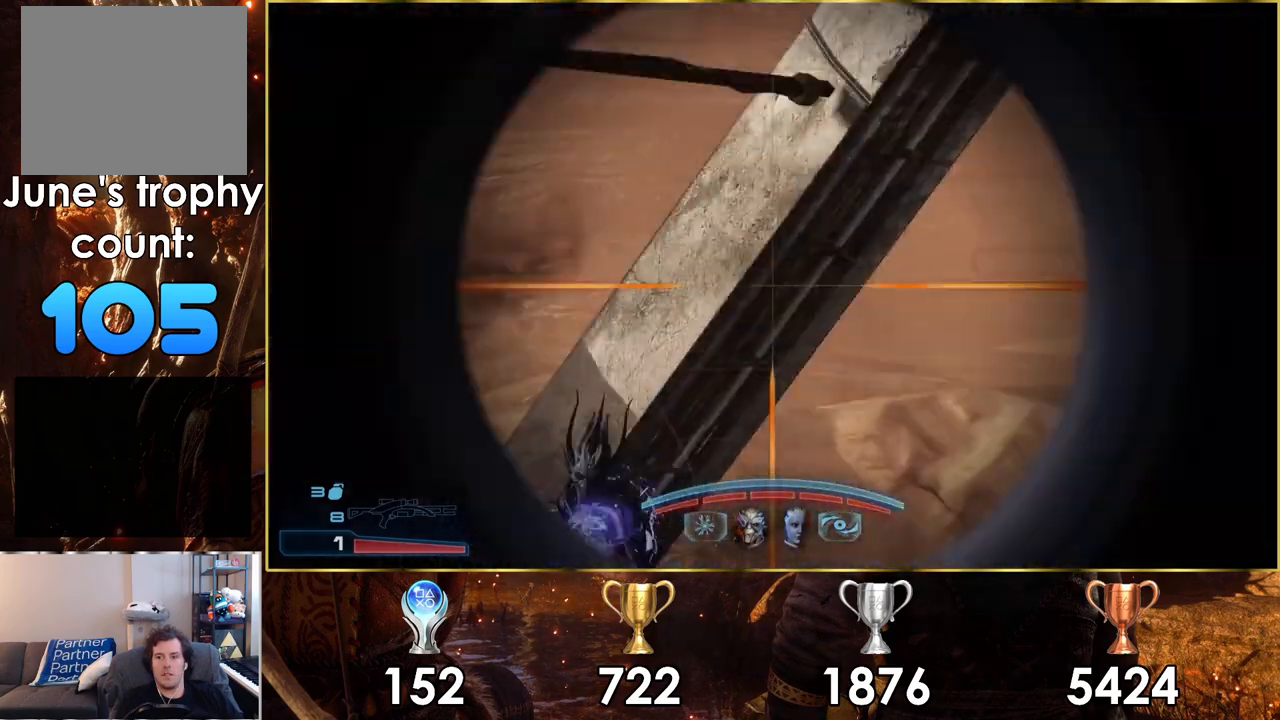
{"dt_ms": 500, "buttons": ["L2"], "left_stick": "center", "right_stick": "center", "events": [[33, "right_stick", "up-left"], [500, "right_stick", "center"]]}
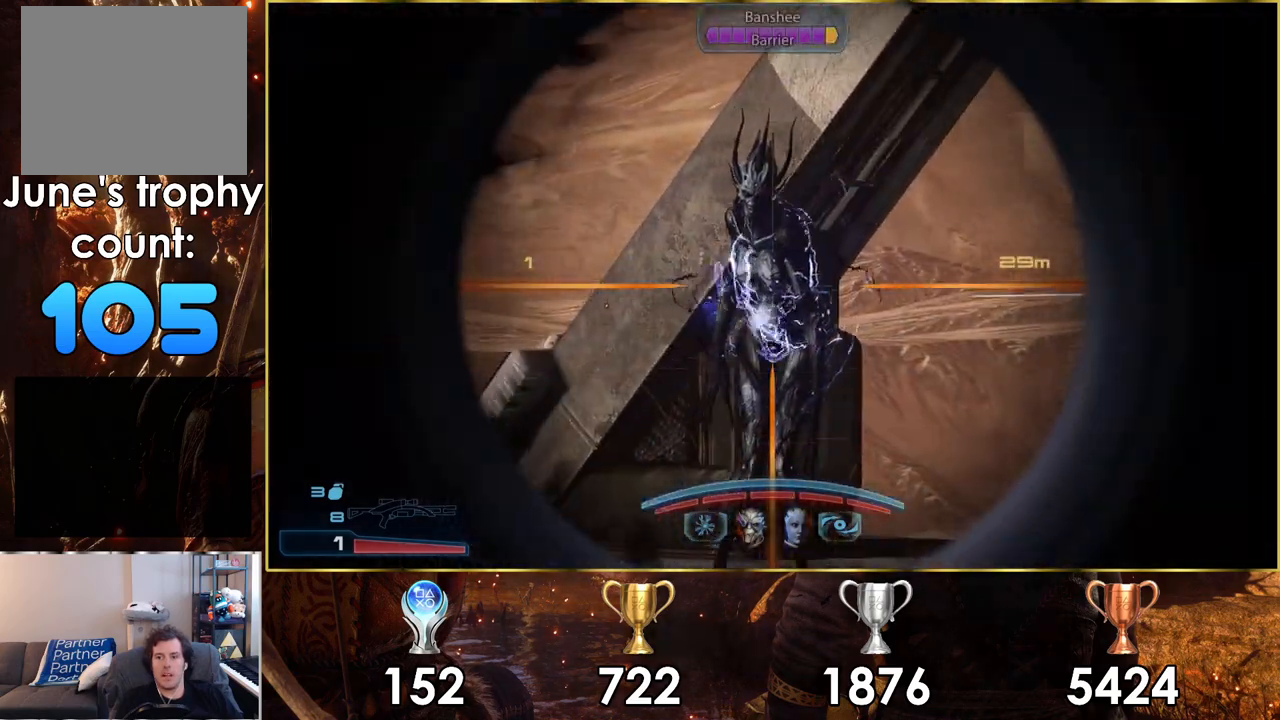
{"dt_ms": 500, "buttons": [], "left_stick": "down", "right_stick": "up"}
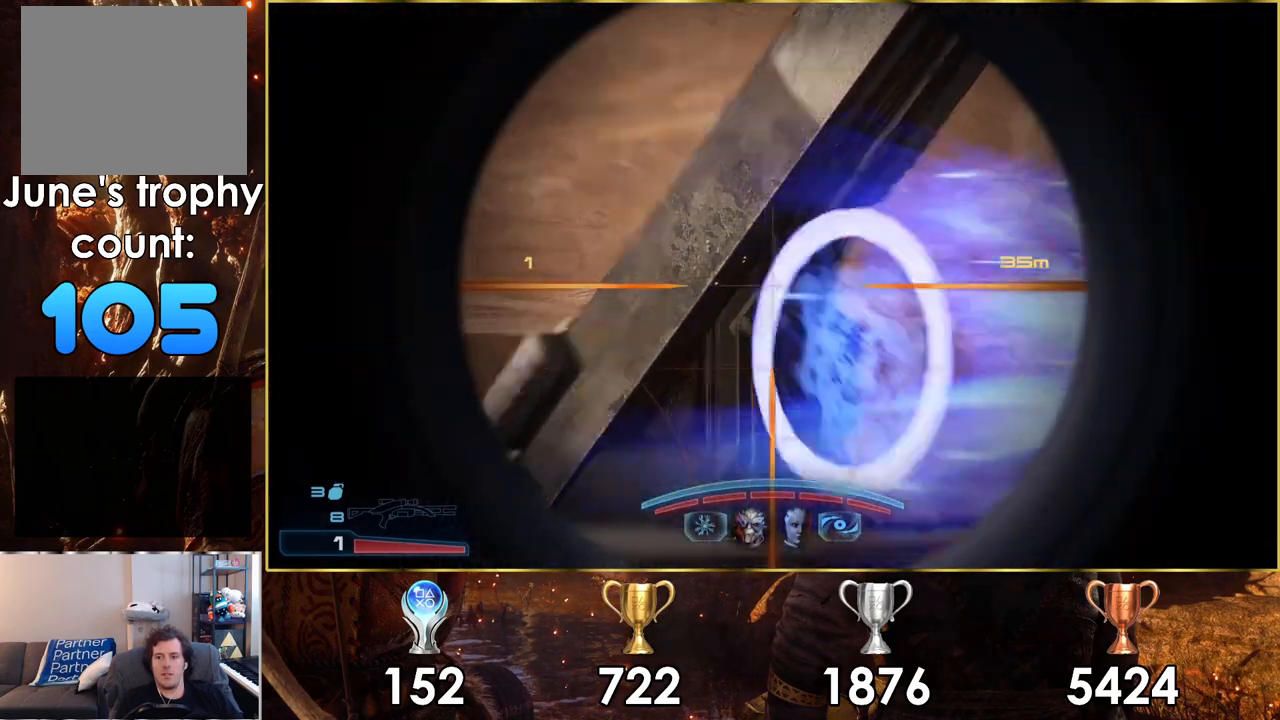
{"dt_ms": 500, "buttons": [], "left_stick": "up-right", "right_stick": "down-right", "events": [[150, "left_stick", "down-right"], [167, "right_stick", "center"], [483, "right_stick", "down-right"], [500, "left_stick", "up-right"]]}
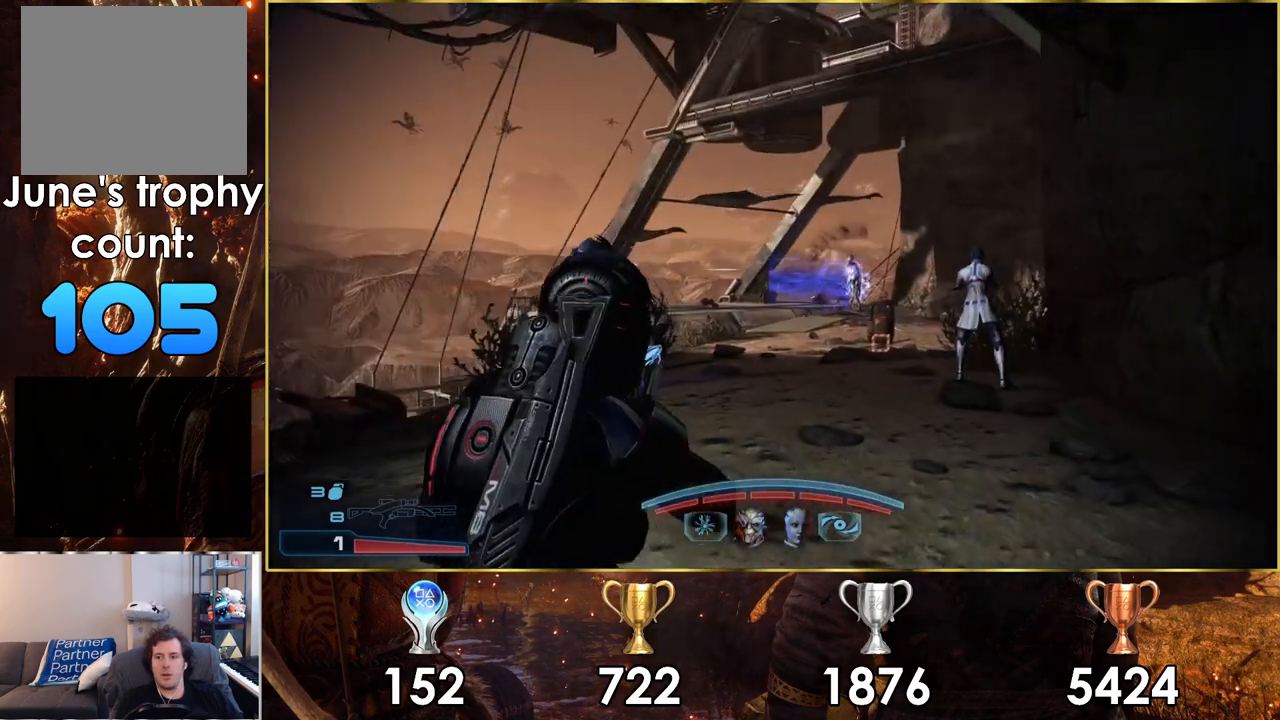
{"dt_ms": 500, "buttons": ["L2"], "left_stick": "up-left", "right_stick": "down-left", "events": [[83, "right_stick", "right"], [100, "left_stick", "up"], [133, "L2", "down"], [183, "right_stick", "center"], [250, "left_stick", "up-left"], [433, "right_stick", "down-left"]]}
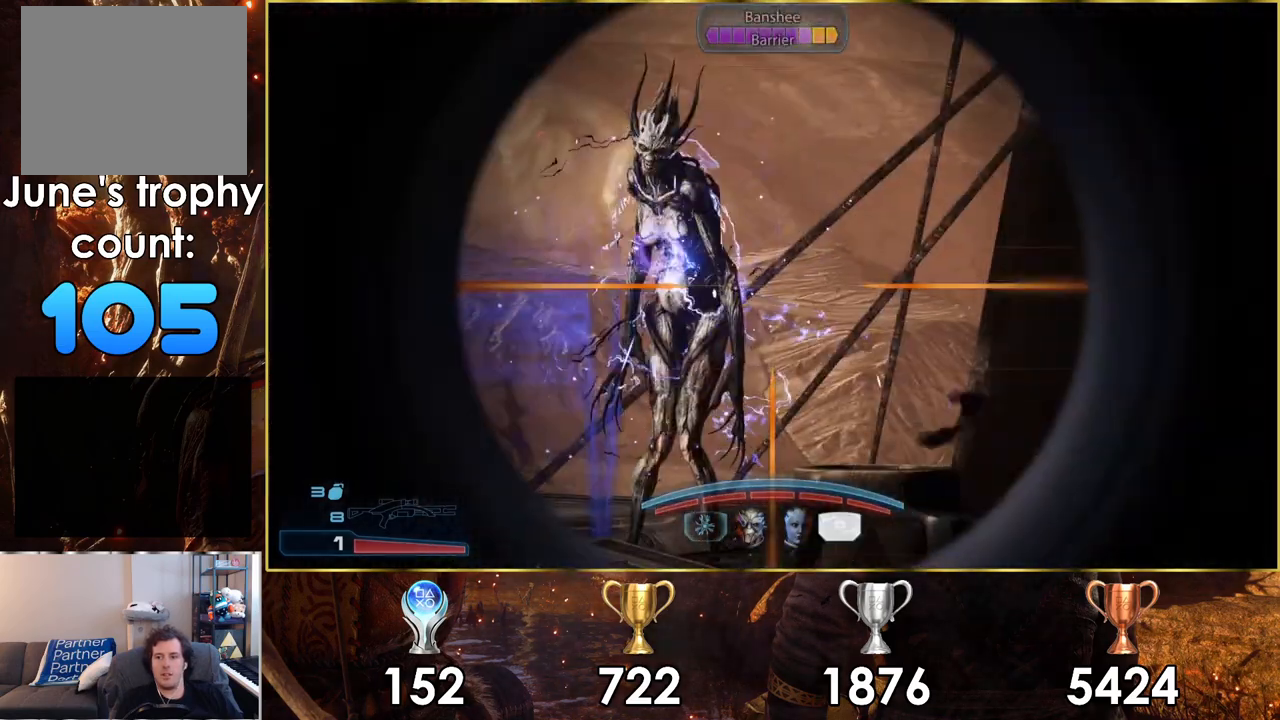
{"dt_ms": 500, "buttons": [], "left_stick": "center", "right_stick": "center", "events": [[17, "left_stick", "left"], [117, "left_stick", "center"], [250, "right_stick", "down"], [367, "right_stick", "center"], [450, "L2", "up"]]}
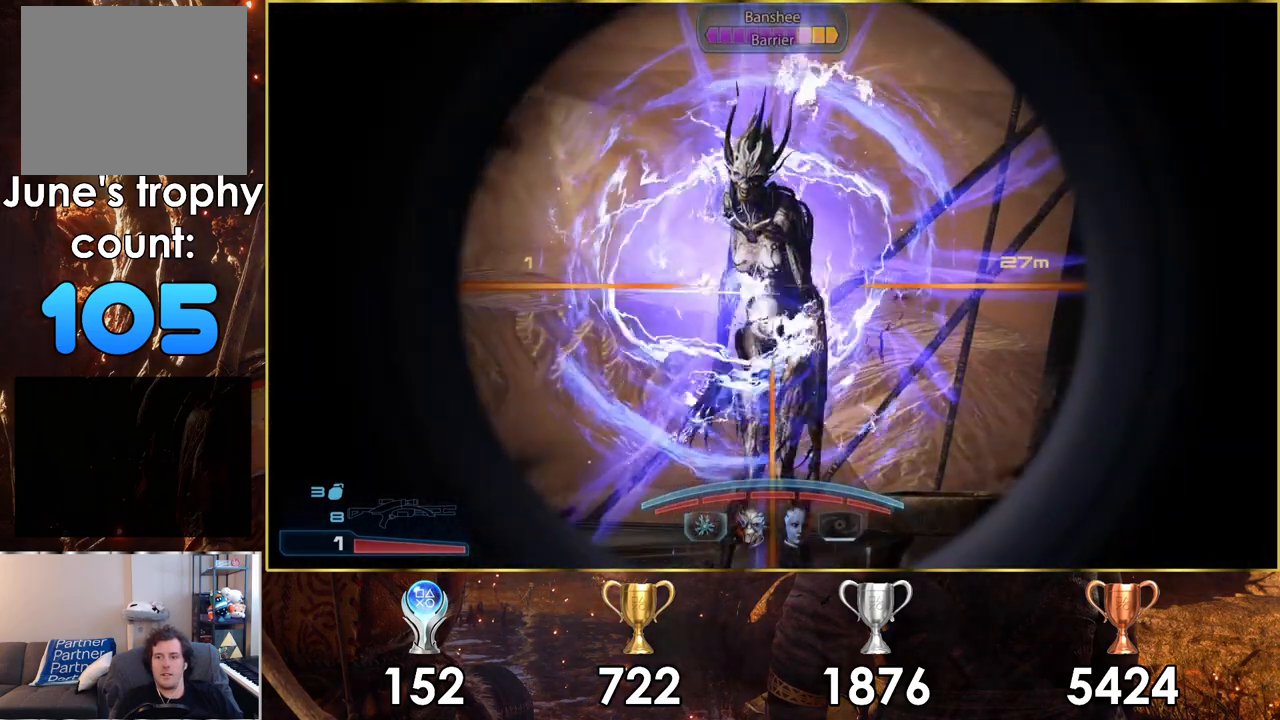
{"dt_ms": 500, "buttons": [], "left_stick": "left", "right_stick": "center", "events": [[50, "left_stick", "down-left"], [450, "left_stick", "center"], [500, "left_stick", "left"]]}
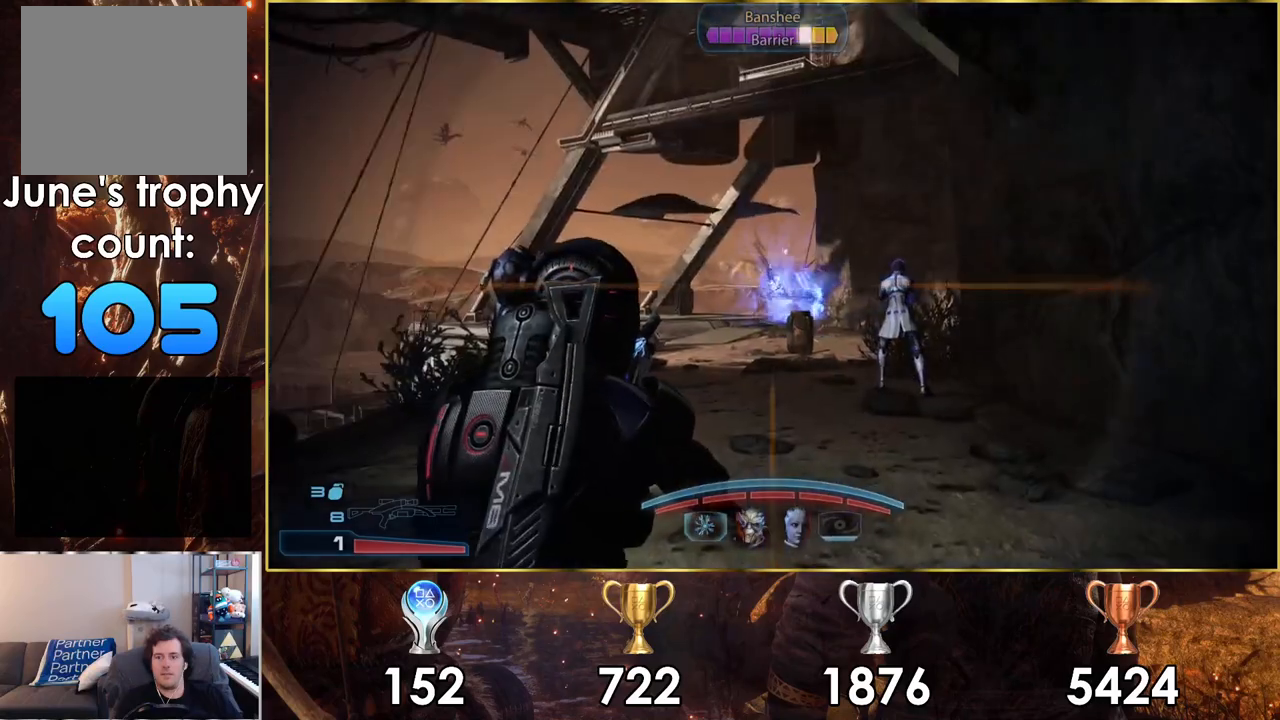
{"dt_ms": 500, "buttons": ["L2"], "left_stick": "up-left", "right_stick": "right", "events": [[83, "left_stick", "down-left"], [217, "left_stick", "center"], [283, "left_stick", "right"], [350, "right_stick", "right"], [433, "left_stick", "up-left"], [500, "L2", "down"]]}
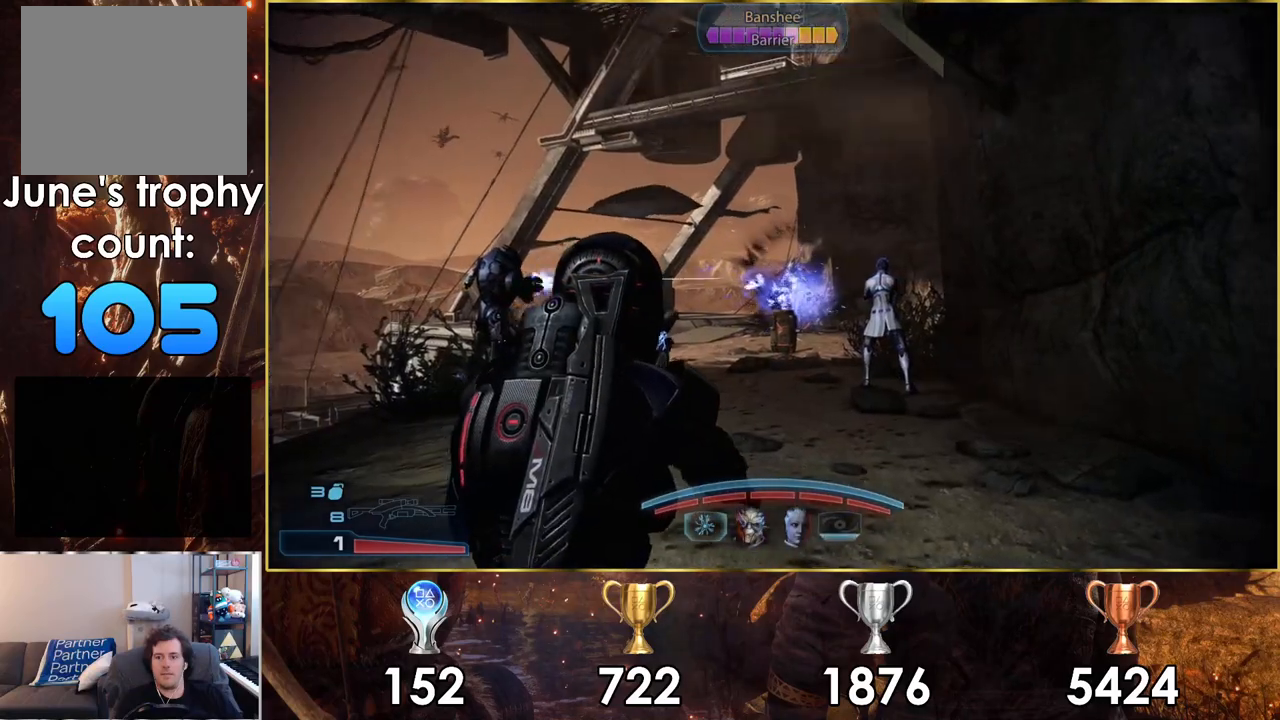
{"dt_ms": 500, "buttons": ["L2"], "left_stick": "center", "right_stick": "down", "events": [[17, "right_stick", "down-right"], [67, "left_stick", "center"], [250, "right_stick", "down"]]}
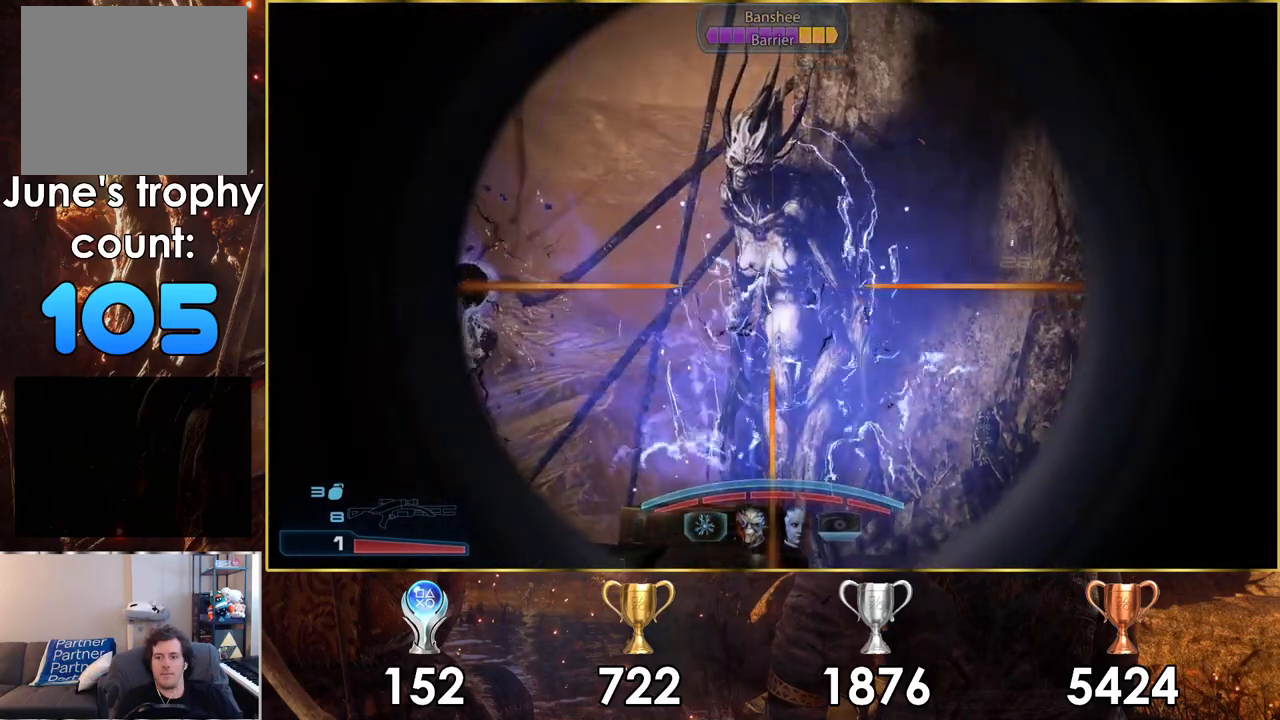
{"dt_ms": 500, "buttons": ["L2"], "left_stick": "center", "right_stick": "down"}
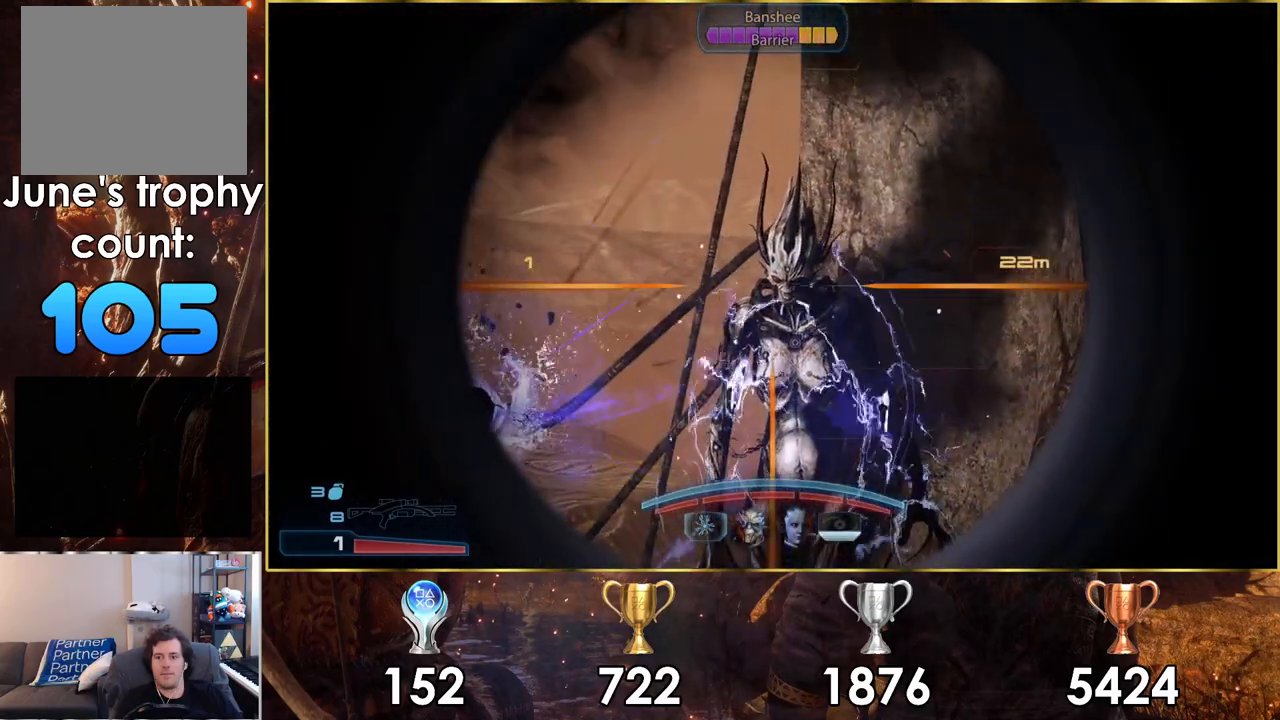
{"dt_ms": 1000, "buttons": [], "left_stick": "left", "right_stick": "up"}
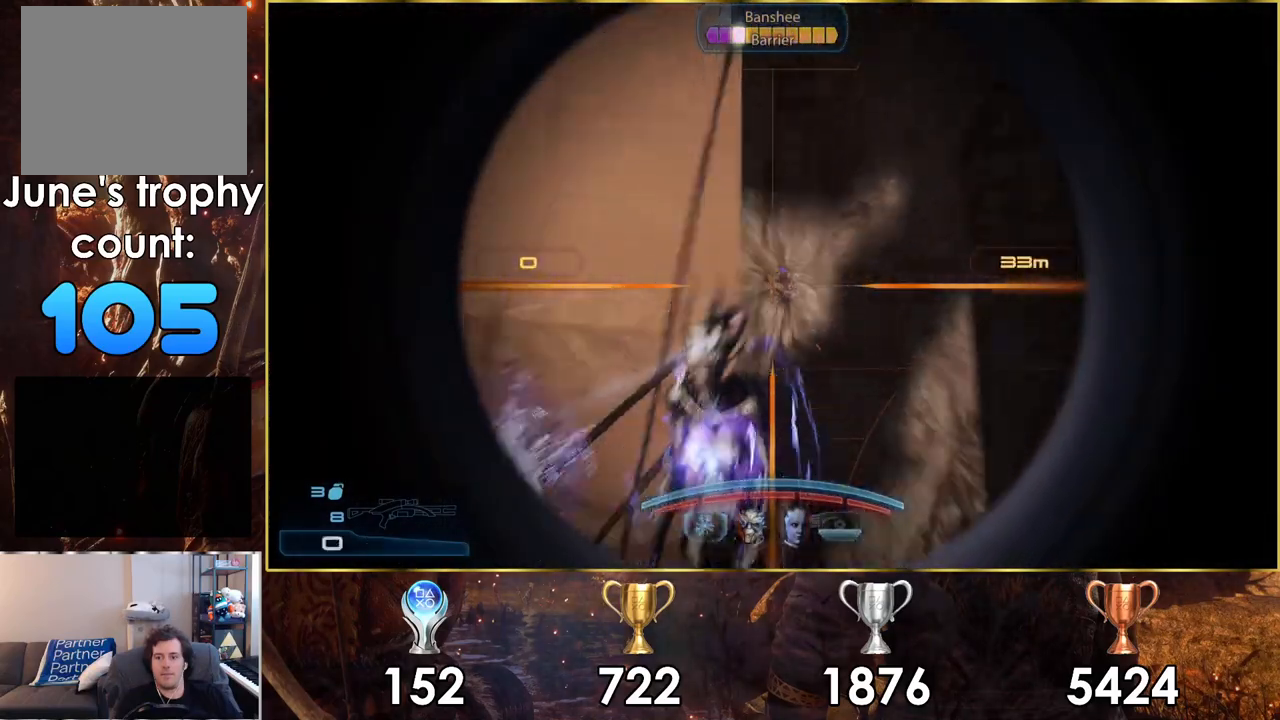
{"dt_ms": 500, "buttons": [], "left_stick": "up", "right_stick": "center", "events": [[33, "right_stick", "center"], [167, "right_stick", "up"], [267, "right_stick", "center"], [283, "left_stick", "center"], [333, "left_stick", "up"]]}
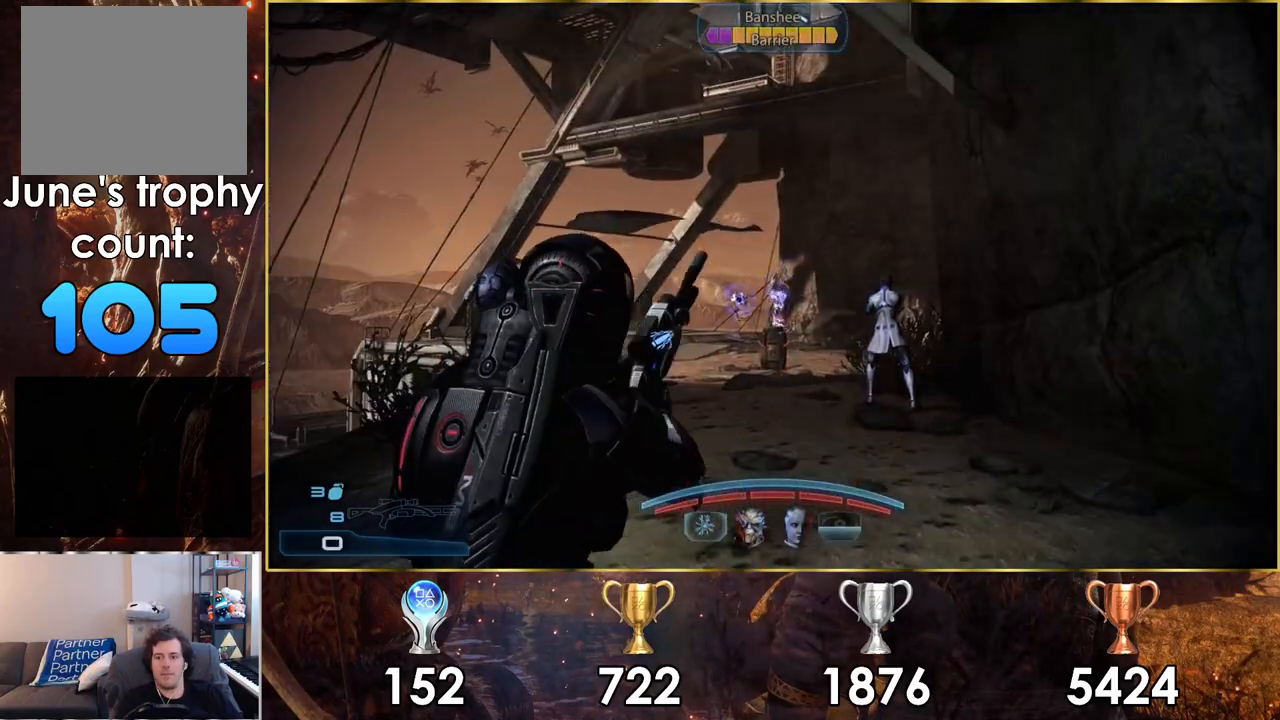
{"dt_ms": 500, "buttons": [], "left_stick": "up-left", "right_stick": "center", "events": [[200, "left_stick", "up-left"]]}
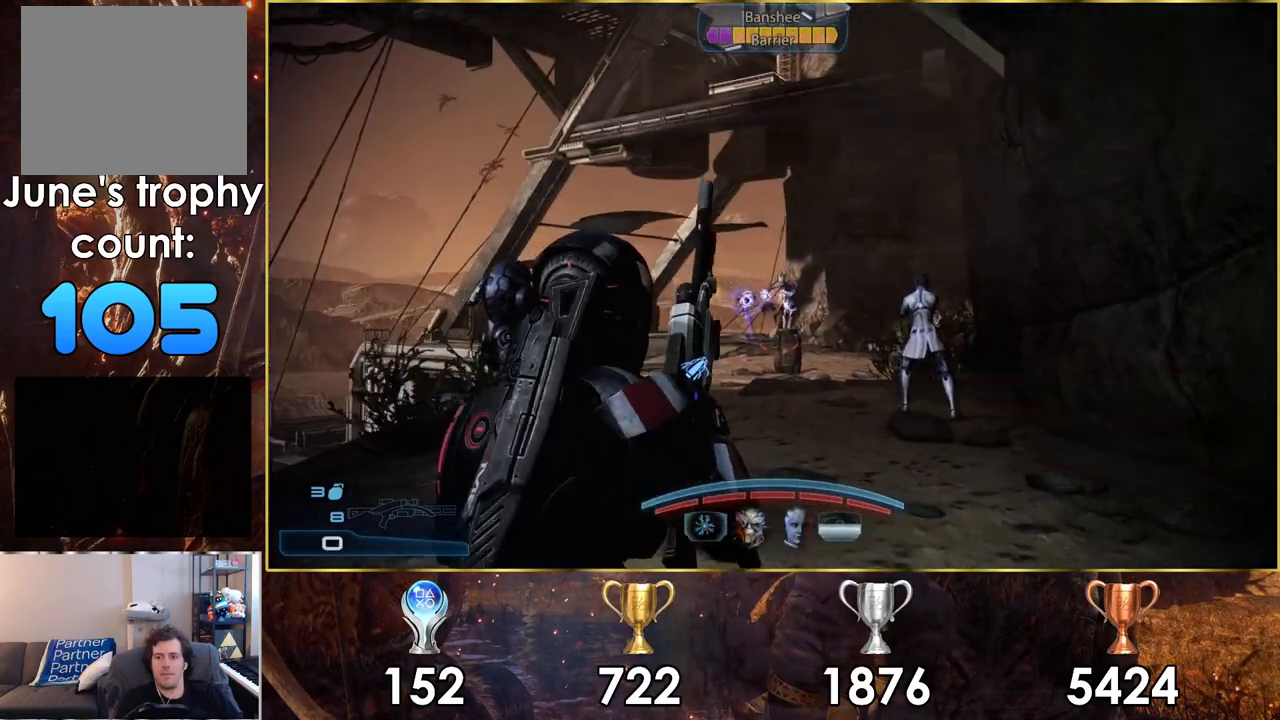
{"dt_ms": 500, "buttons": [], "left_stick": "up-right", "right_stick": "center", "events": [[150, "left_stick", "up-right"]]}
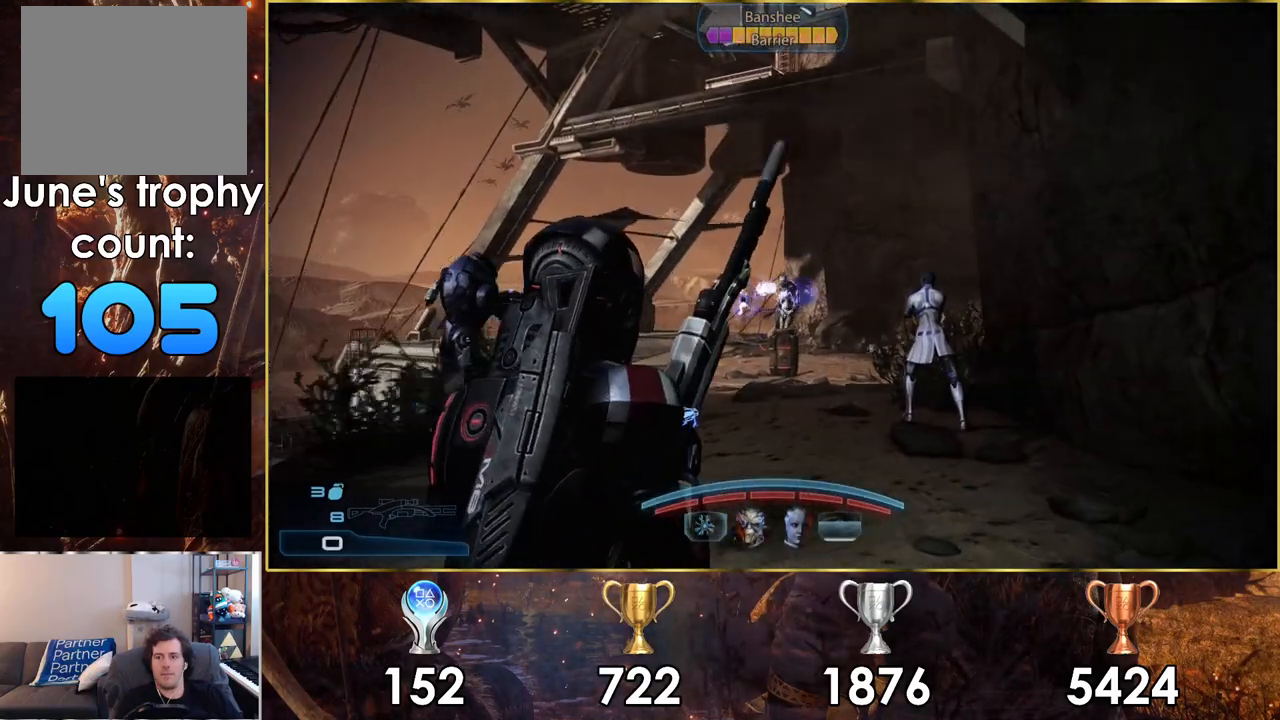
{"dt_ms": 500, "buttons": [], "left_stick": "left", "right_stick": "center", "events": [[133, "left_stick", "right"], [467, "left_stick", "left"]]}
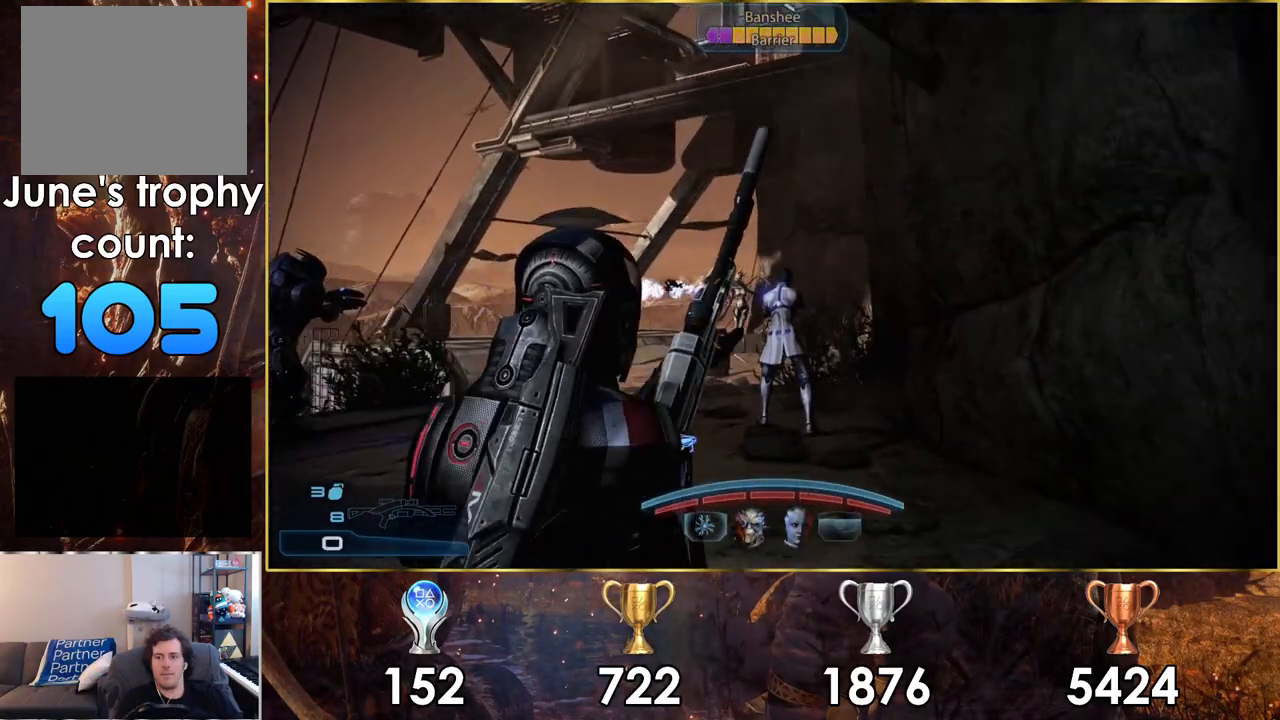
{"dt_ms": 500, "buttons": [], "left_stick": "up-left", "right_stick": "center", "events": [[467, "left_stick", "up-left"]]}
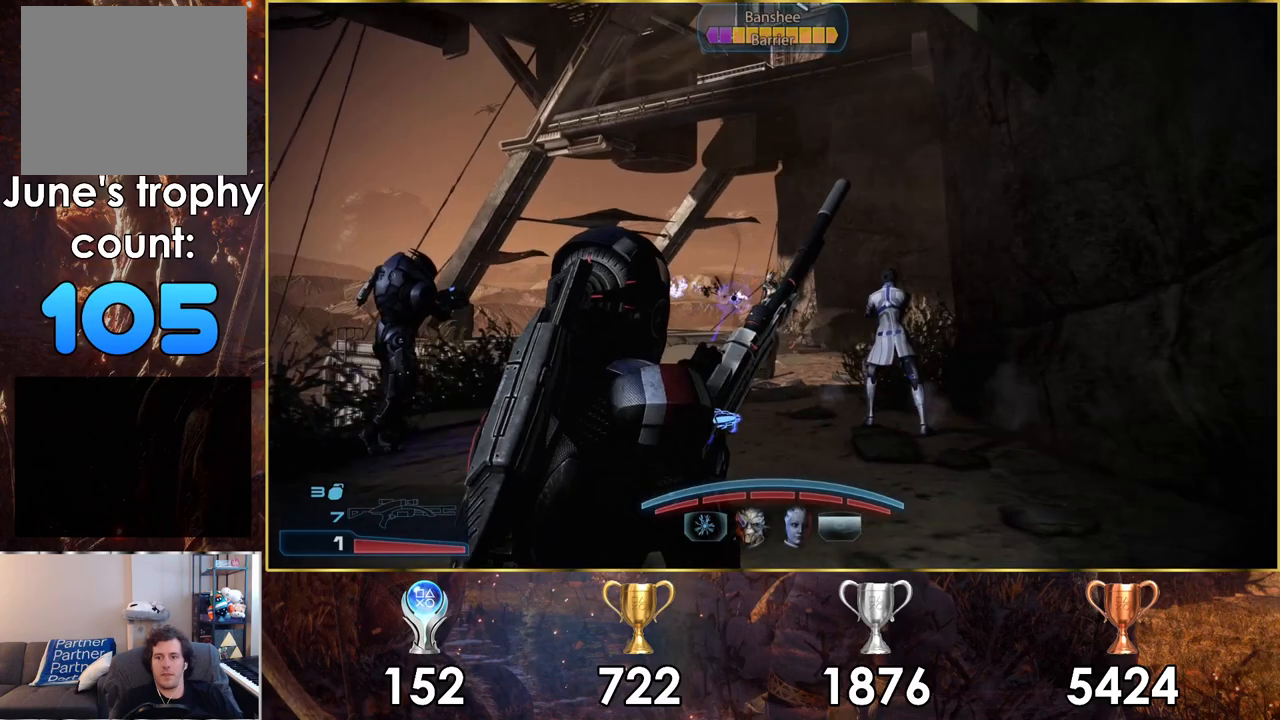
{"dt_ms": 500, "buttons": ["L2"], "left_stick": "center", "right_stick": "center", "events": [[67, "left_stick", "center"], [167, "L2", "down"], [433, "left_stick", "right"], [500, "left_stick", "center"]]}
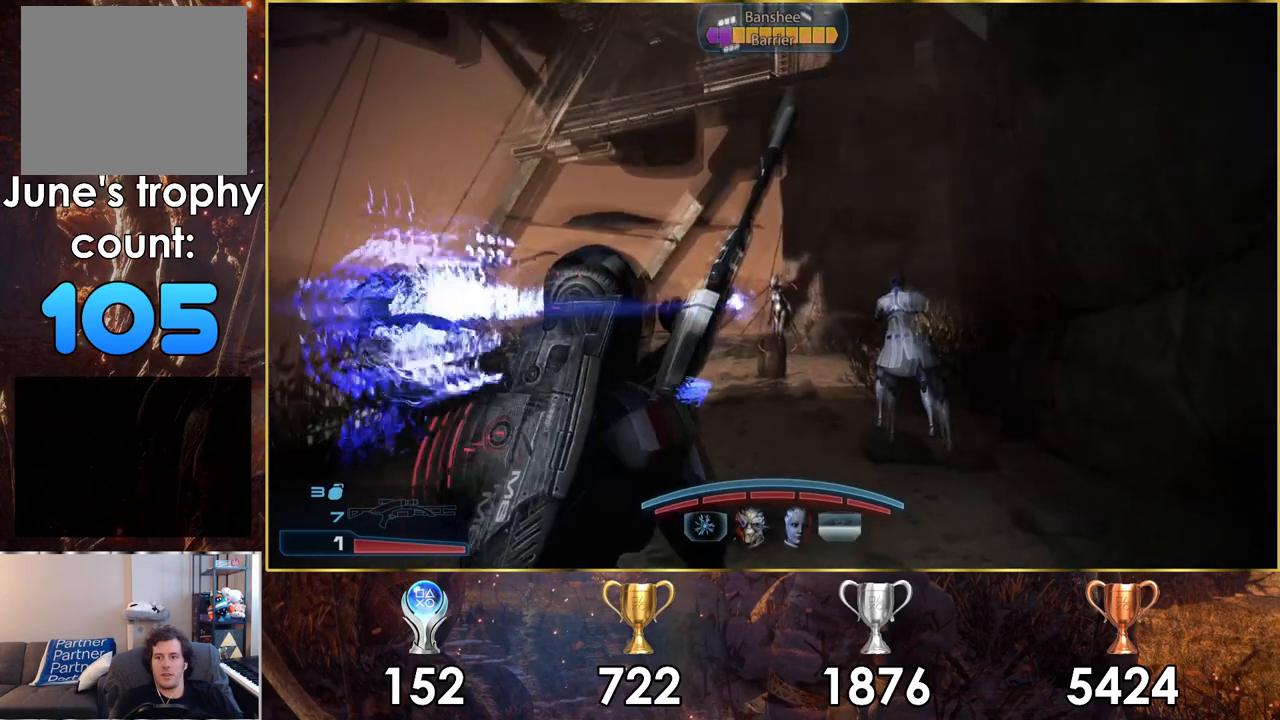
{"dt_ms": 500, "buttons": ["L2"], "left_stick": "center", "right_stick": "center", "events": []}
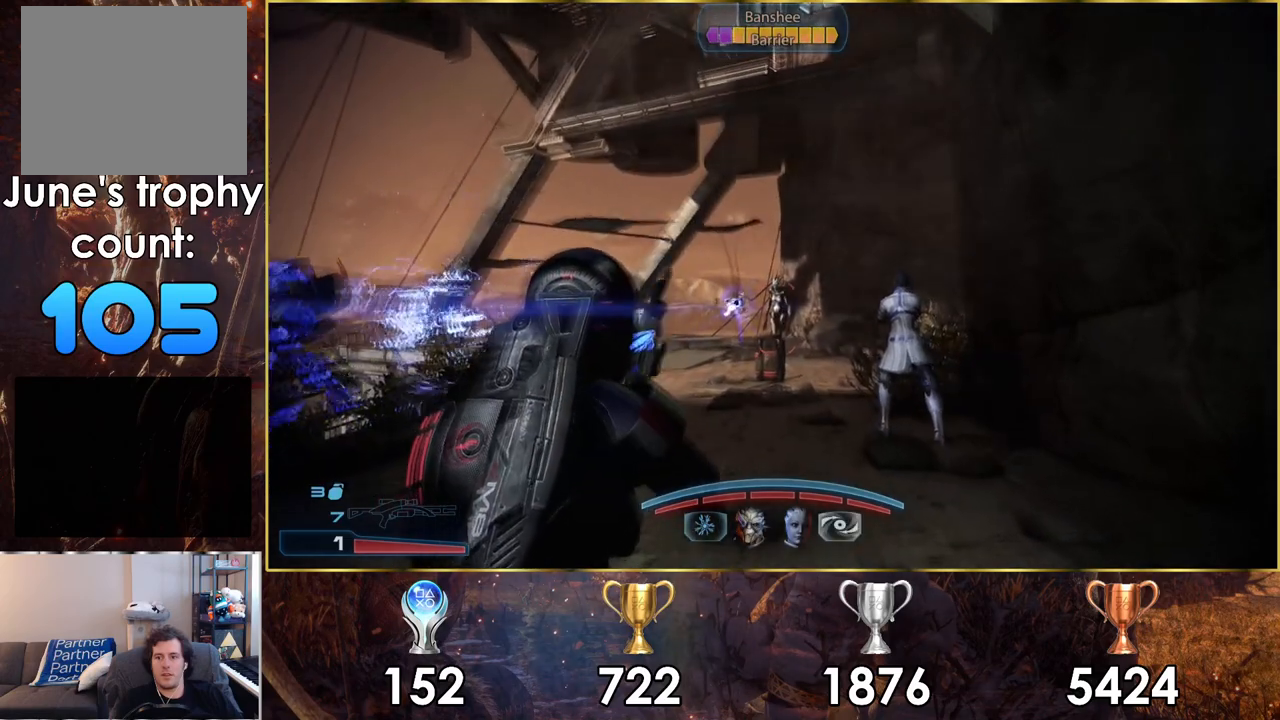
{"dt_ms": 500, "buttons": ["L2"], "left_stick": "center", "right_stick": "down-right", "events": [[117, "right_stick", "down-right"]]}
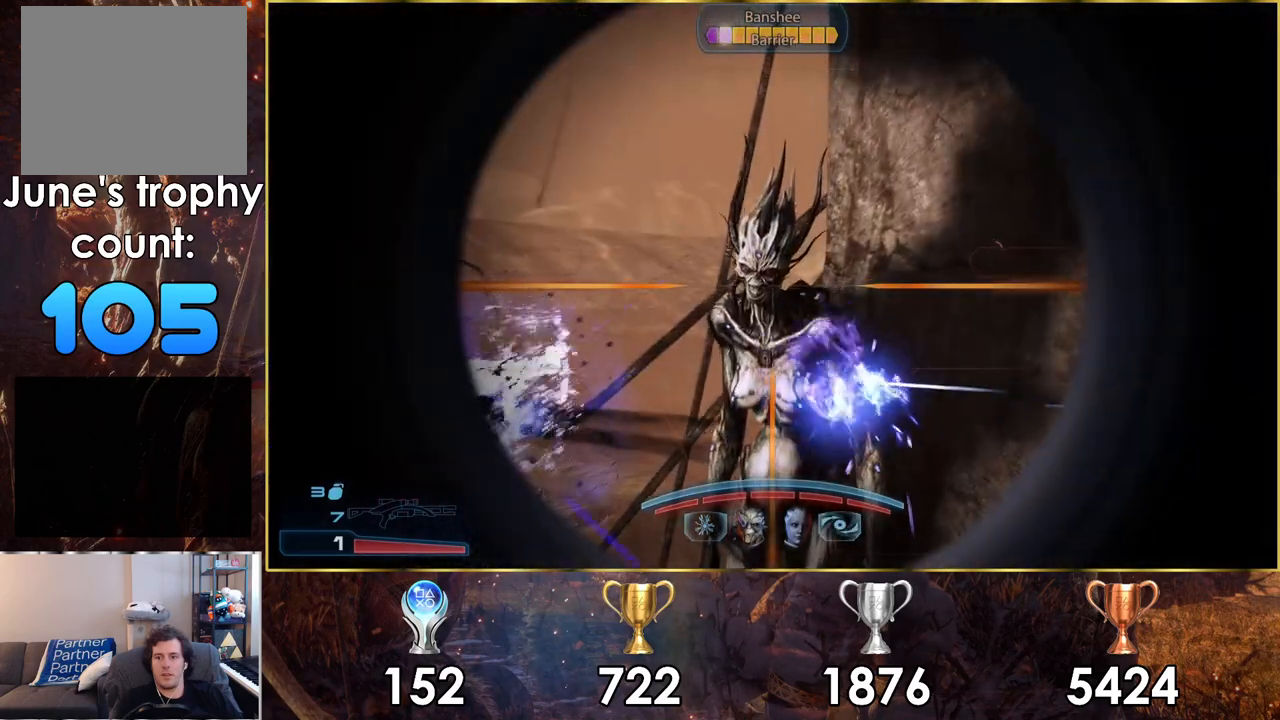
{"dt_ms": 500, "buttons": [], "left_stick": "center", "right_stick": "center", "events": [[150, "R2", "down"], [167, "right_stick", "center"], [300, "R2", "up"], [433, "L2", "up"]]}
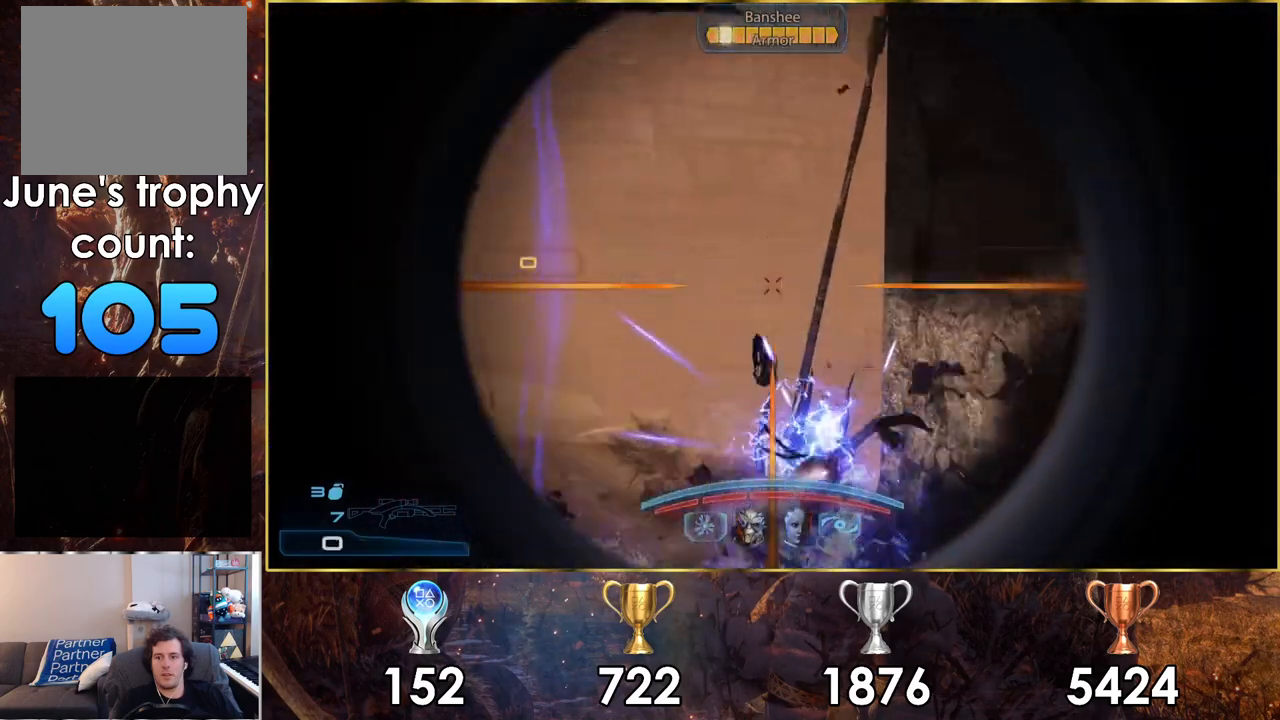
{"dt_ms": 500, "buttons": [], "left_stick": "center", "right_stick": "center", "events": [[167, "left_stick", "left"], [233, "right_stick", "up"], [267, "left_stick", "down-left"], [400, "left_stick", "center"], [433, "right_stick", "center"]]}